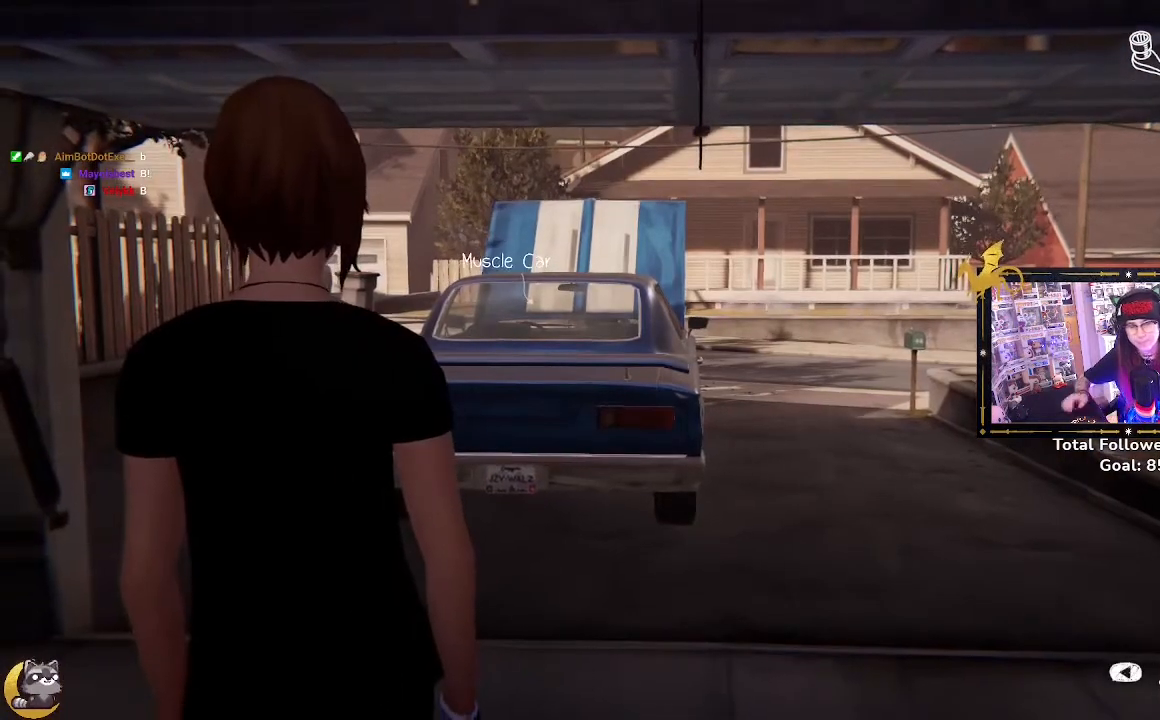
Gameplay with a controller (Xbox layout); each line is a JSON object with the inputs held at the frame after it. "events" lists button and stick changes between this image and that frame as [ms after this image, input, new state], when the widget could be followed in between.
{"buttons": [], "left_stick": "center", "right_stick": "up-left", "events": [[500, "right_stick", "up-left"]]}
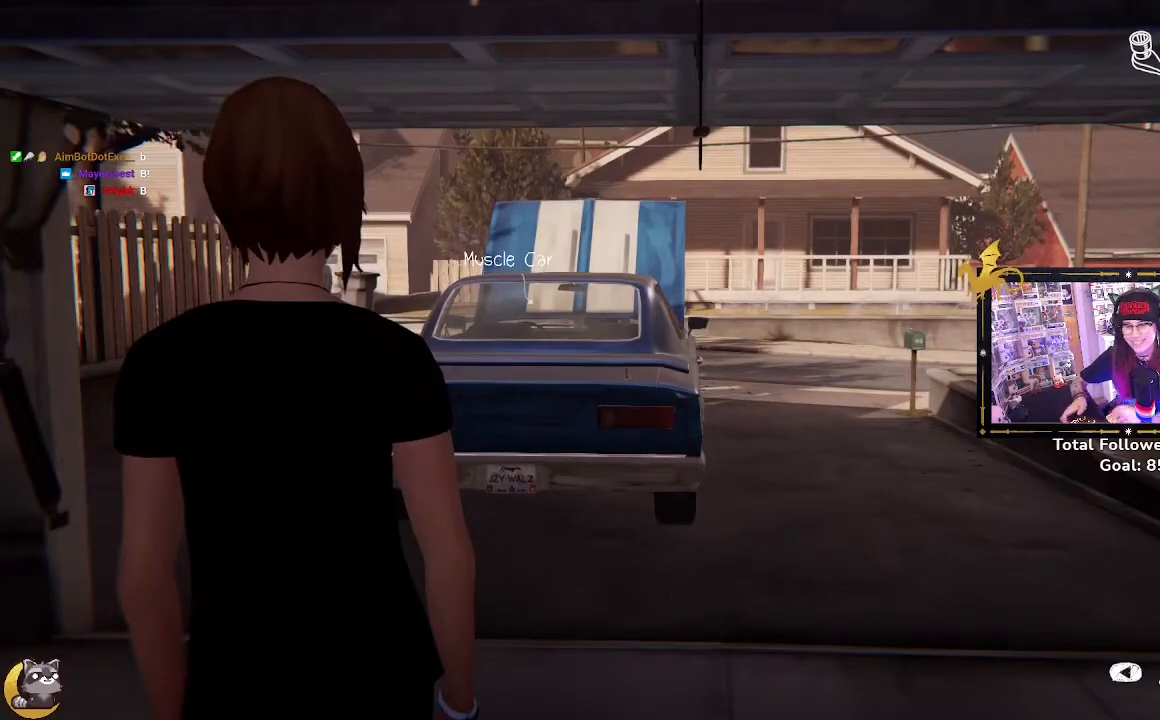
{"buttons": [], "left_stick": "center", "right_stick": "left", "events": [[167, "right_stick", "left"]]}
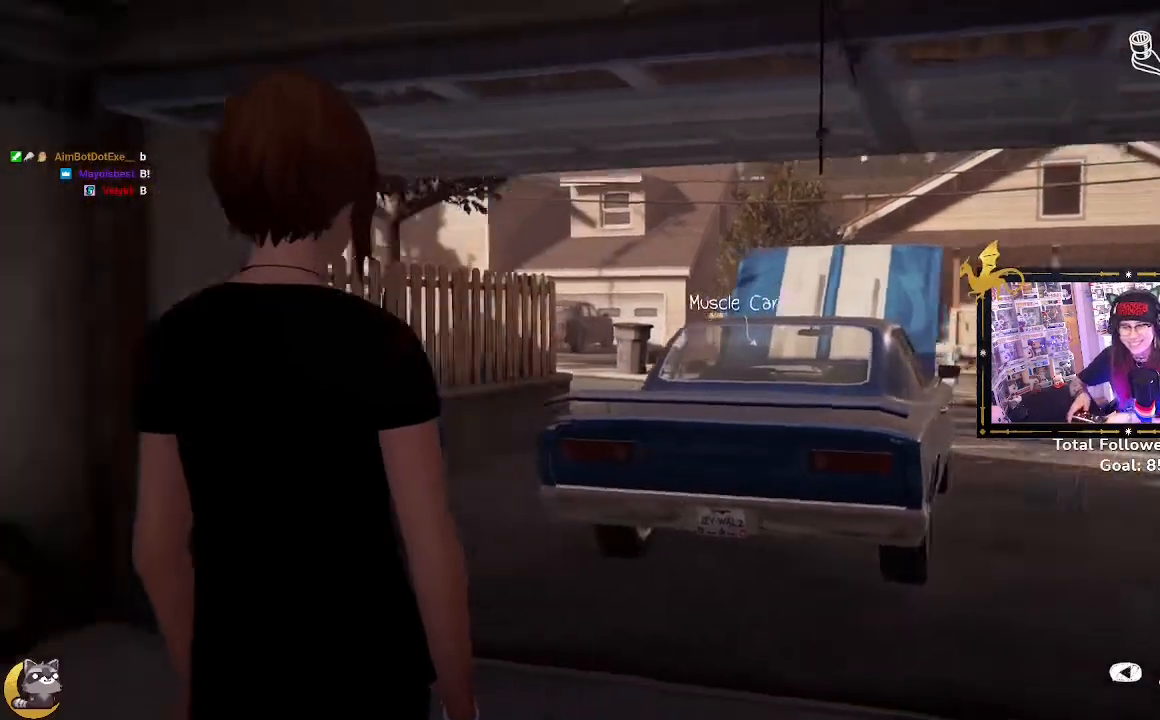
{"buttons": [], "left_stick": "center", "right_stick": "center", "events": [[200, "right_stick", "center"]]}
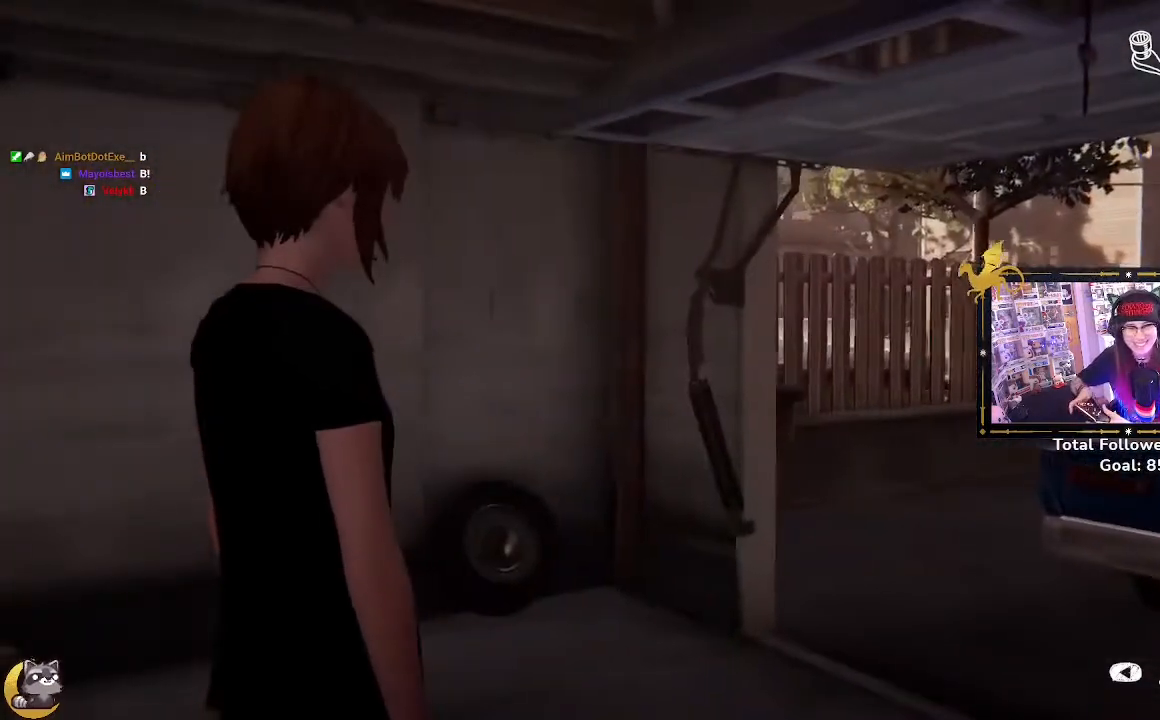
{"buttons": [], "left_stick": "down", "right_stick": "down-left", "events": [[133, "right_stick", "down-left"], [500, "left_stick", "down"]]}
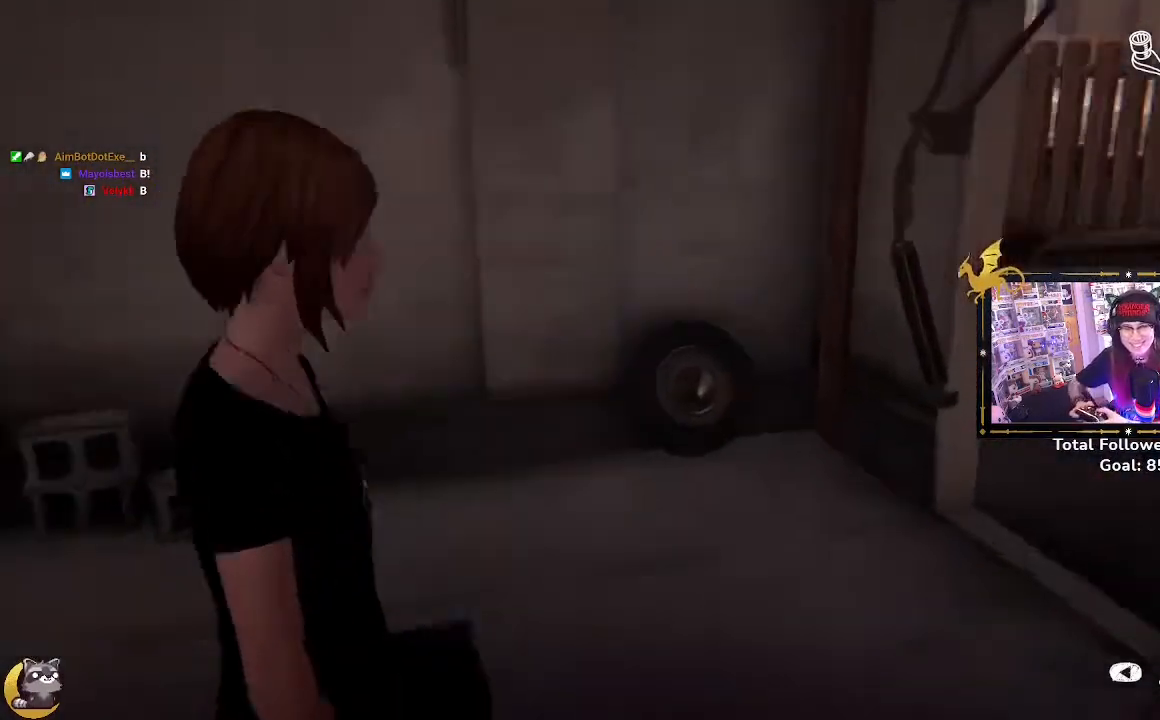
{"buttons": [], "left_stick": "center", "right_stick": "center", "events": [[167, "right_stick", "left"], [333, "right_stick", "center"], [400, "left_stick", "center"]]}
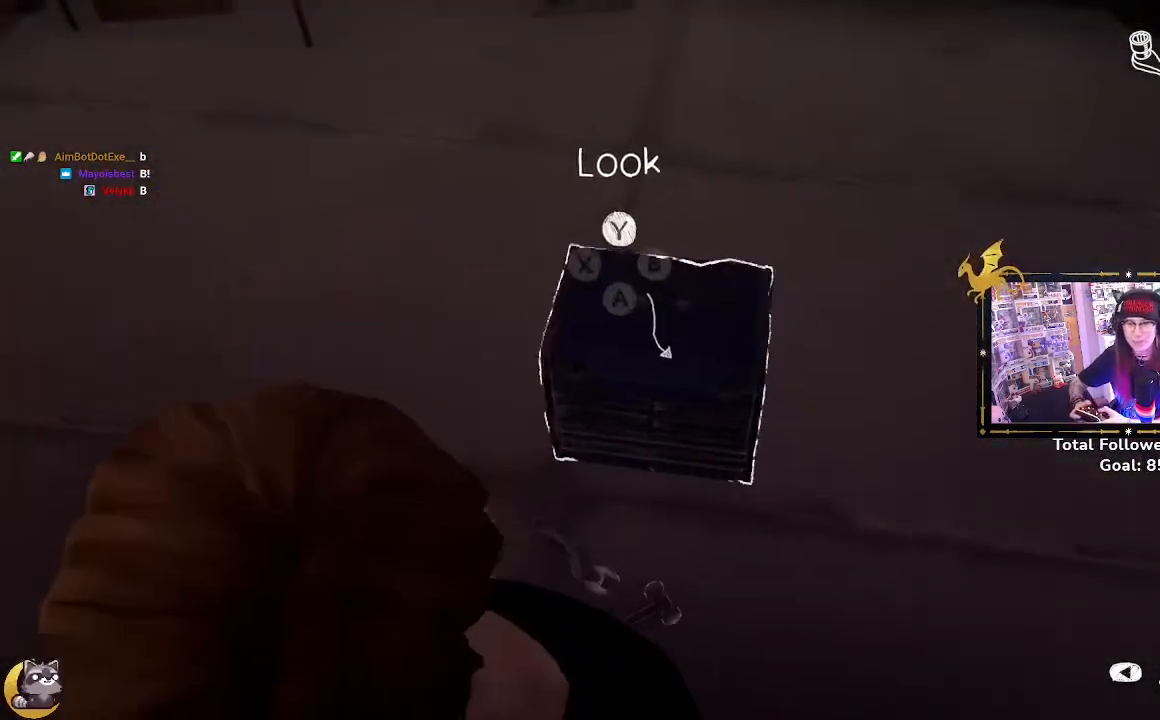
{"buttons": [], "left_stick": "down", "right_stick": "left", "events": [[233, "right_stick", "left"], [267, "left_stick", "down"]]}
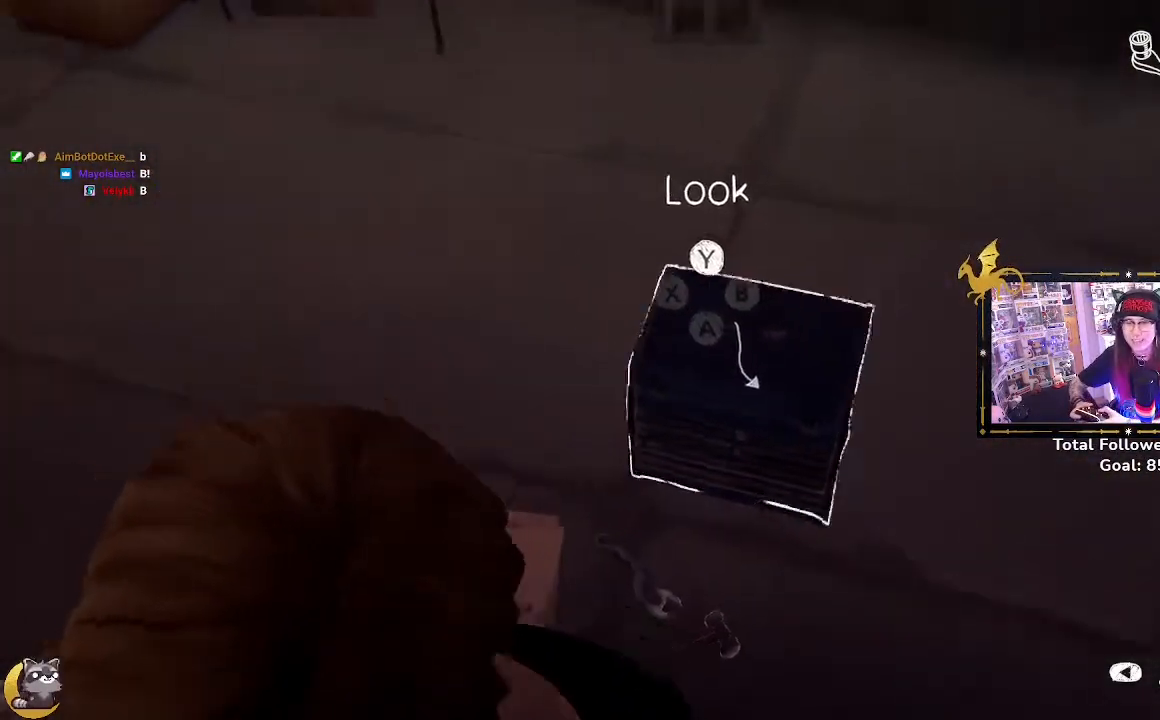
{"buttons": [], "left_stick": "down", "right_stick": "left", "events": [[100, "left_stick", "down-right"], [500, "left_stick", "down"]]}
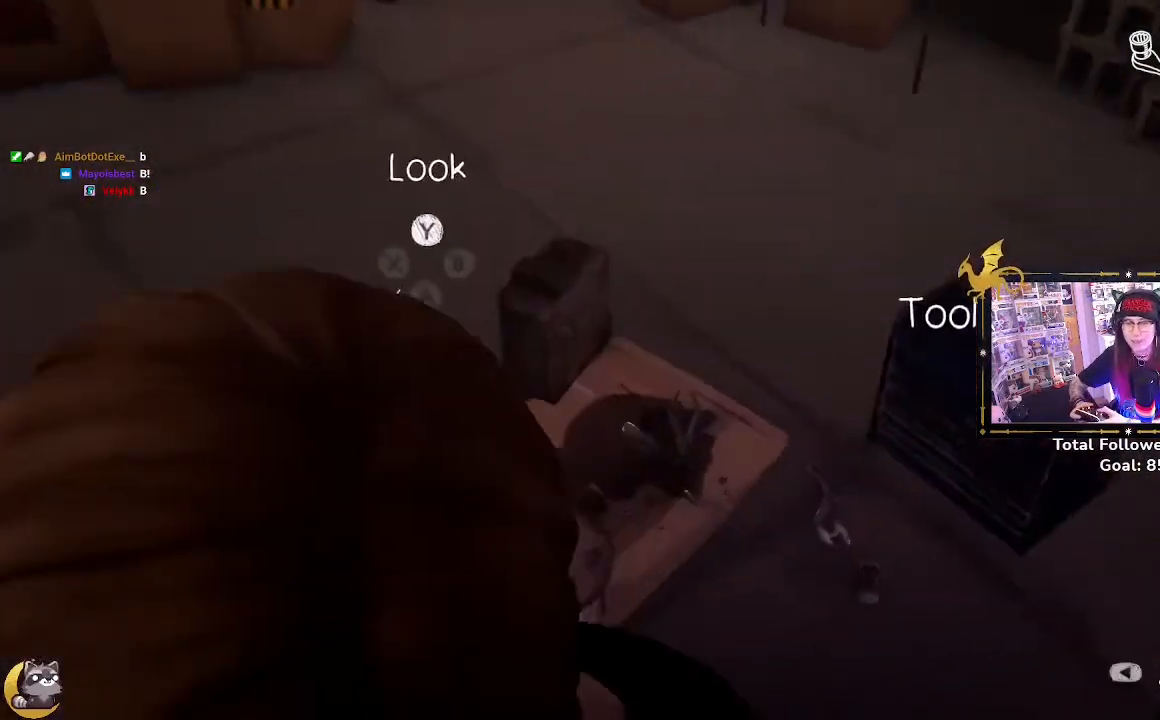
{"buttons": [], "left_stick": "center", "right_stick": "right", "events": [[100, "left_stick", "down-left"], [100, "right_stick", "center"], [233, "left_stick", "up-left"], [367, "left_stick", "up"], [433, "right_stick", "right"], [467, "left_stick", "center"]]}
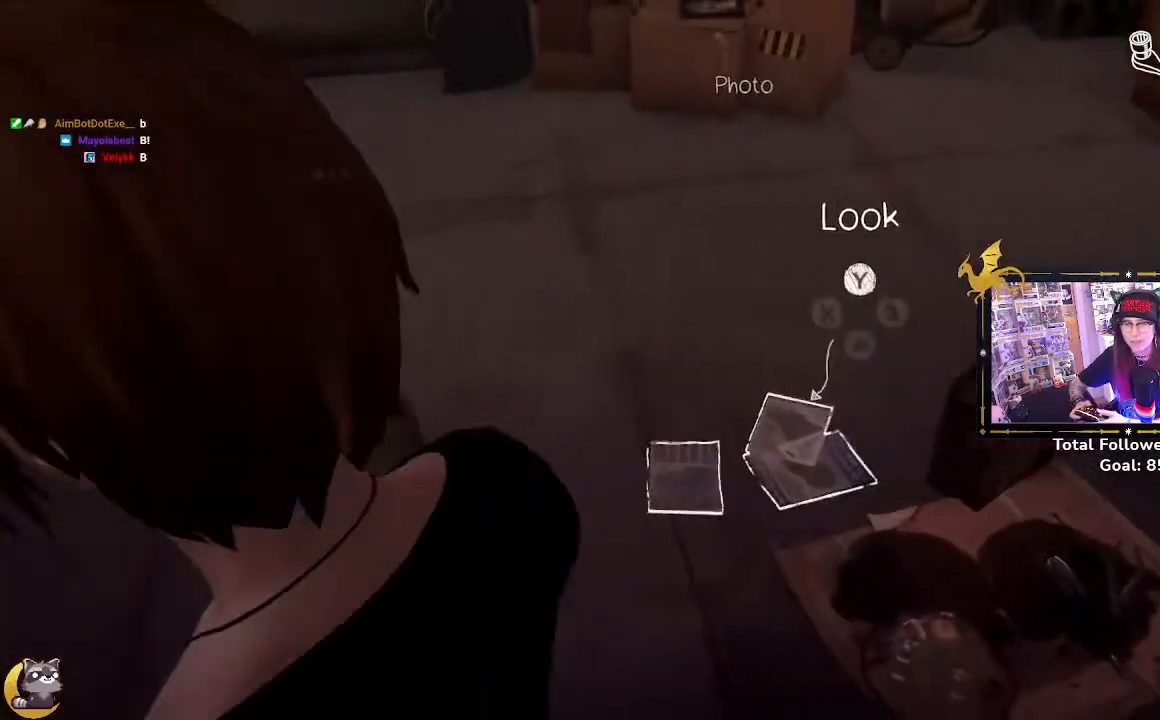
{"buttons": [], "left_stick": "center", "right_stick": "center", "events": [[133, "right_stick", "center"]]}
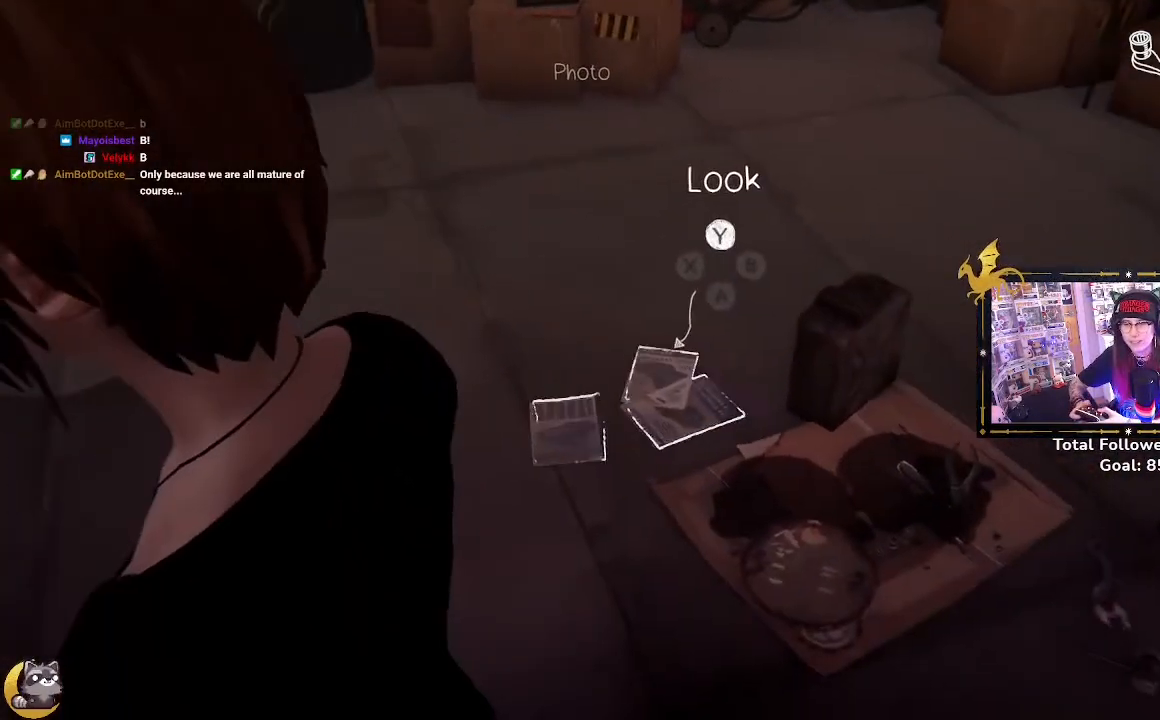
{"buttons": [], "left_stick": "center", "right_stick": "center", "events": []}
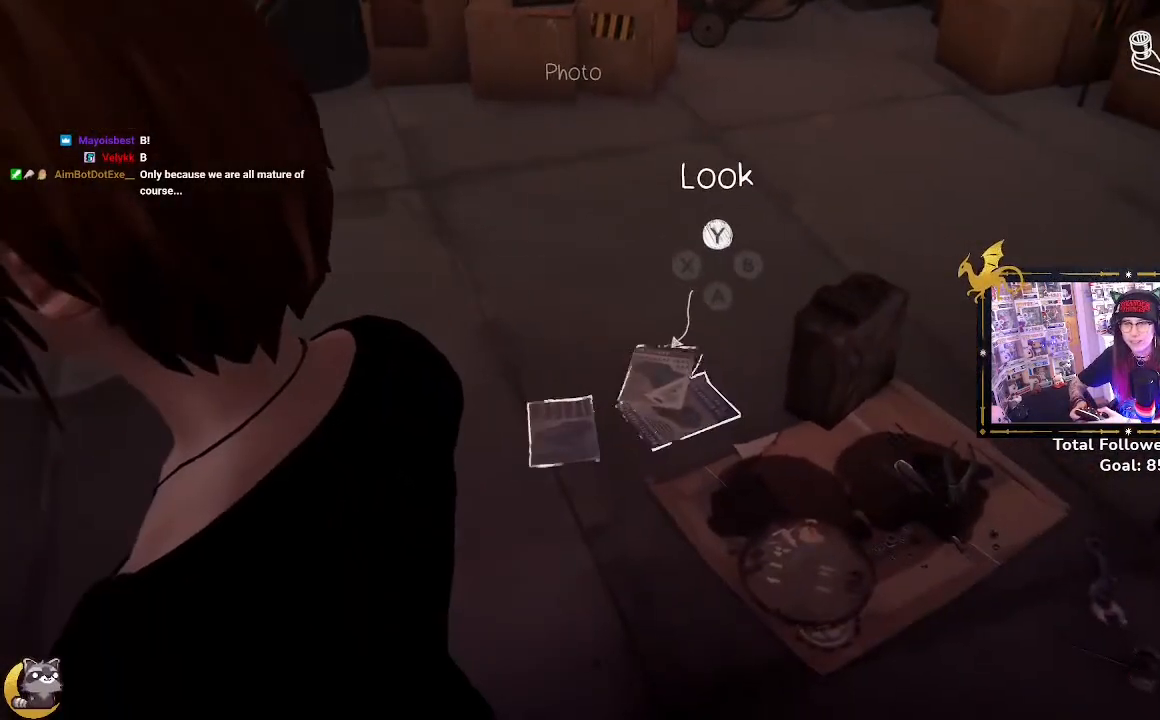
{"buttons": [], "left_stick": "center", "right_stick": "center", "events": [[33, "Y", "down"], [167, "Y", "up"]]}
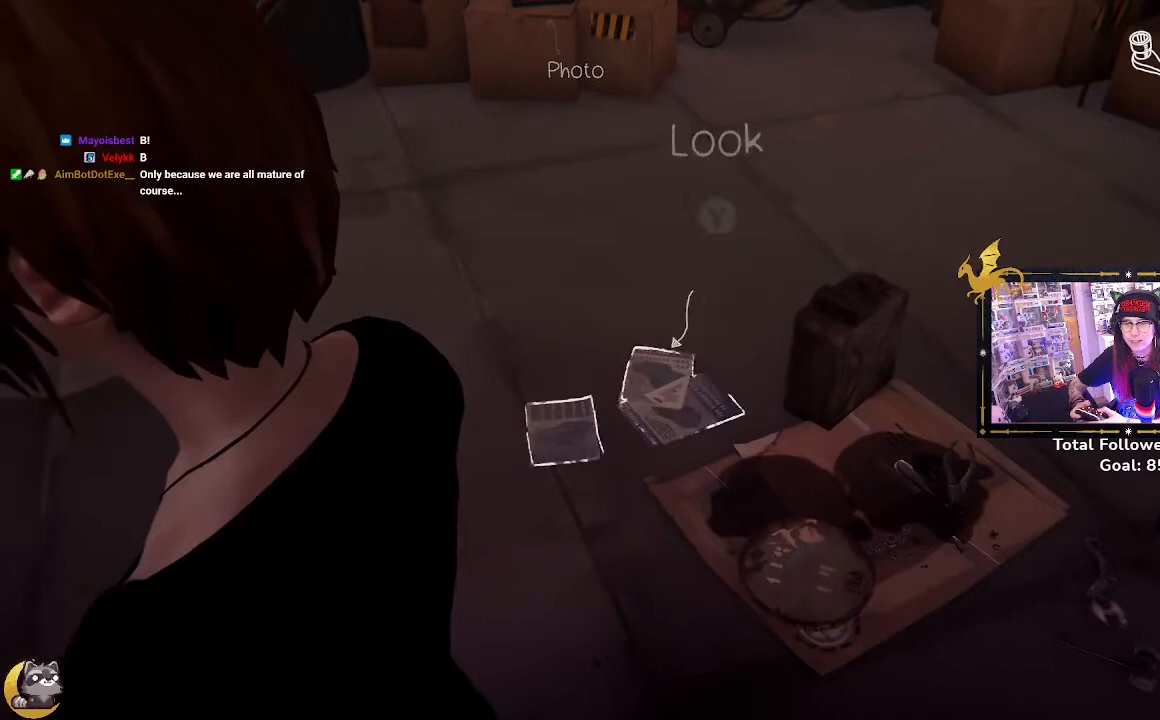
{"buttons": [], "left_stick": "center", "right_stick": "center", "events": []}
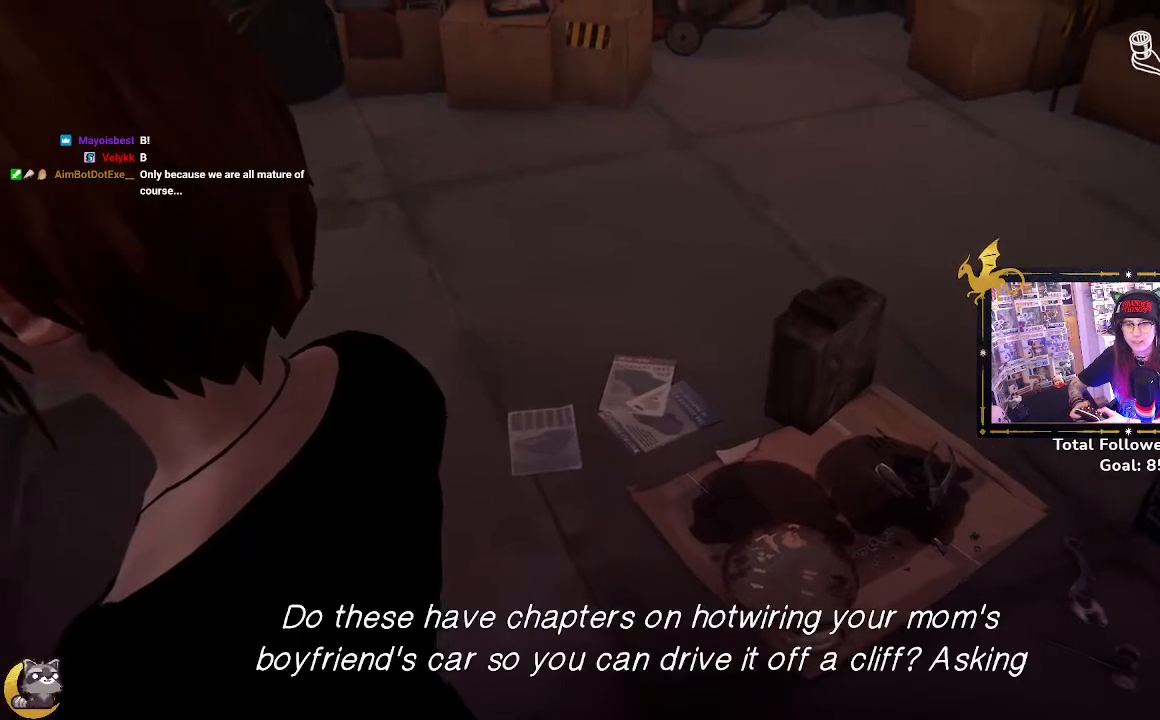
{"buttons": [], "left_stick": "up-left", "right_stick": "up-left", "events": [[367, "right_stick", "up-left"], [400, "left_stick", "left"], [500, "left_stick", "up-left"]]}
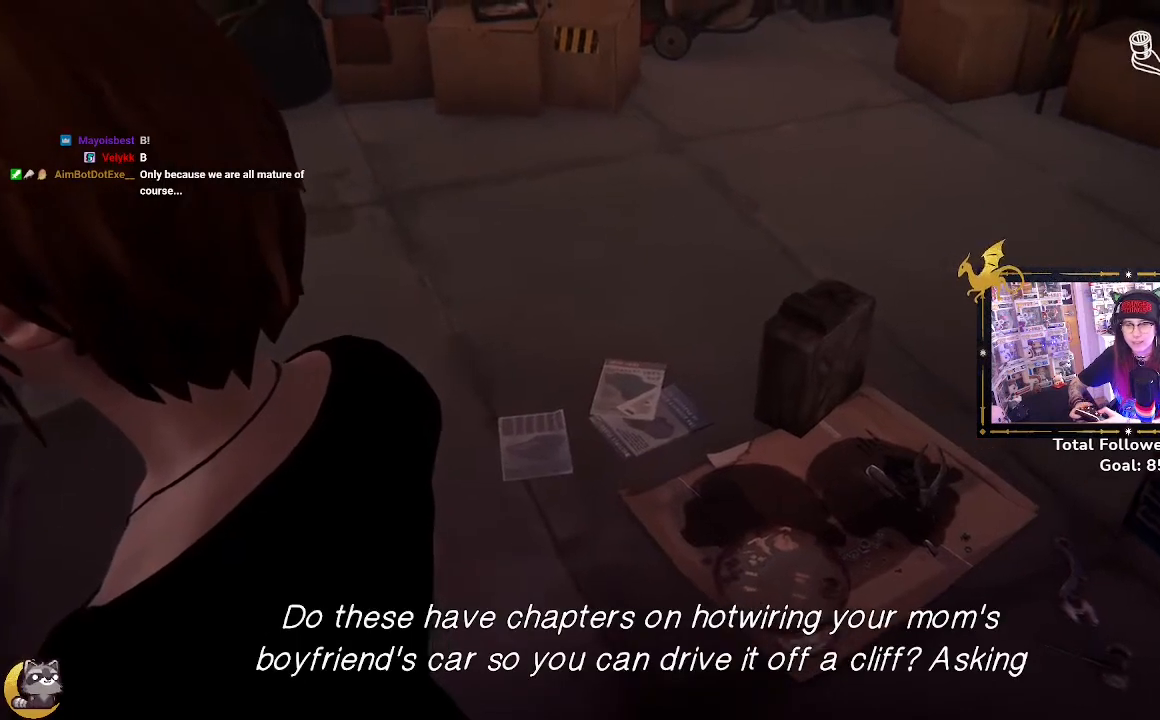
{"buttons": [], "left_stick": "center", "right_stick": "center", "events": [[100, "left_stick", "up"], [333, "left_stick", "center"], [367, "right_stick", "center"]]}
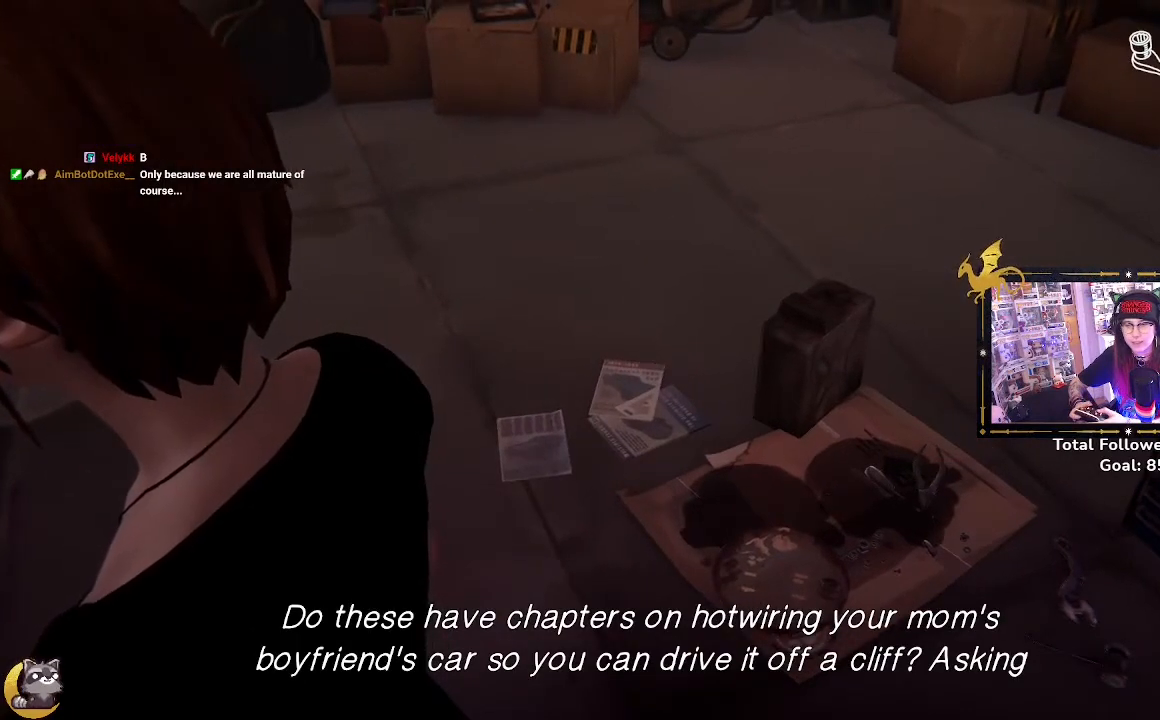
{"buttons": [], "left_stick": "center", "right_stick": "center", "events": []}
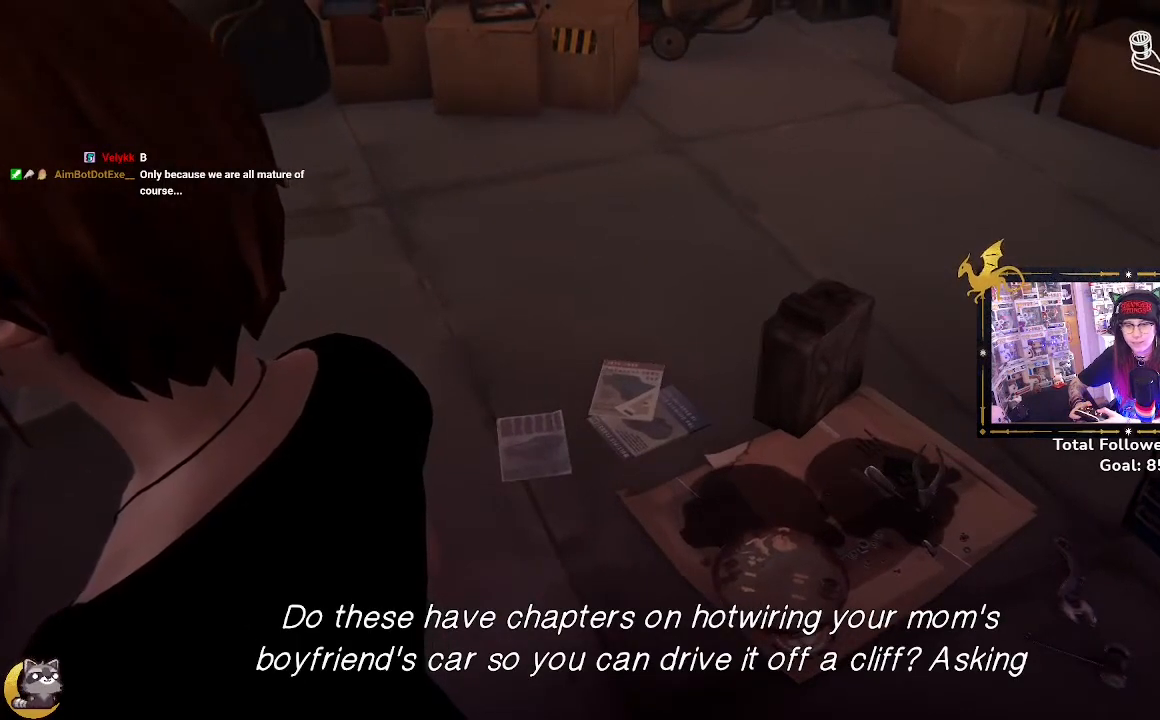
{"buttons": [], "left_stick": "center", "right_stick": "center", "events": []}
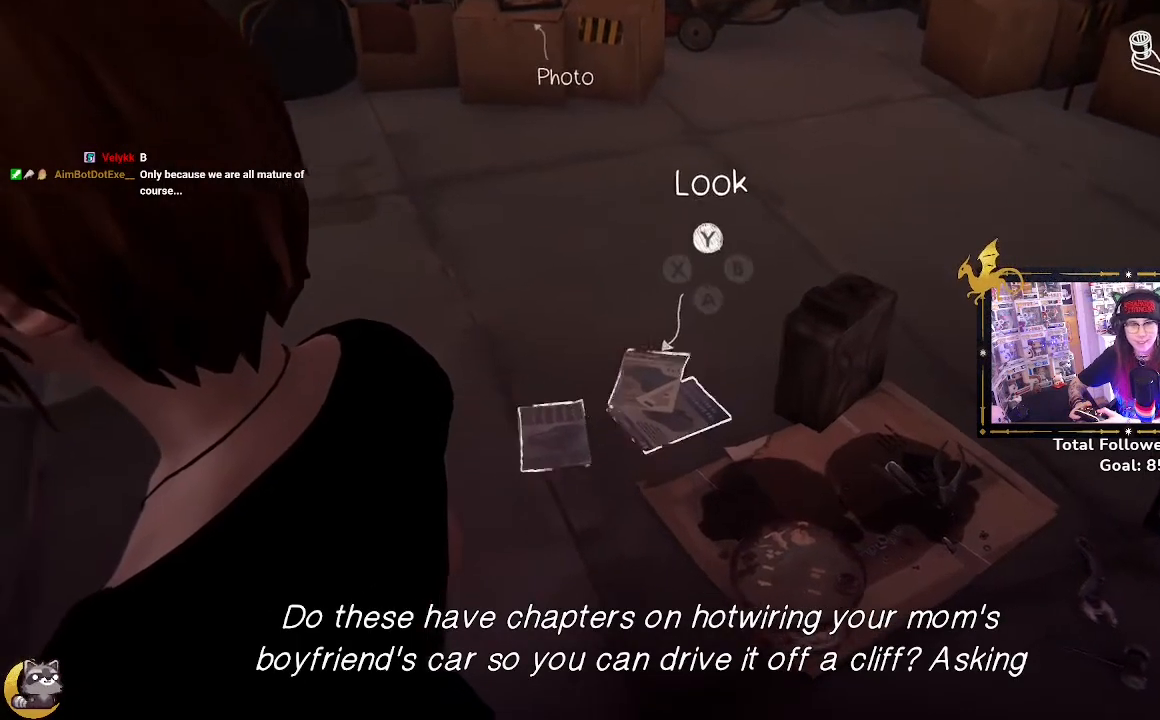
{"buttons": [], "left_stick": "up", "right_stick": "up-left", "events": [[400, "right_stick", "up-left"], [433, "left_stick", "up"]]}
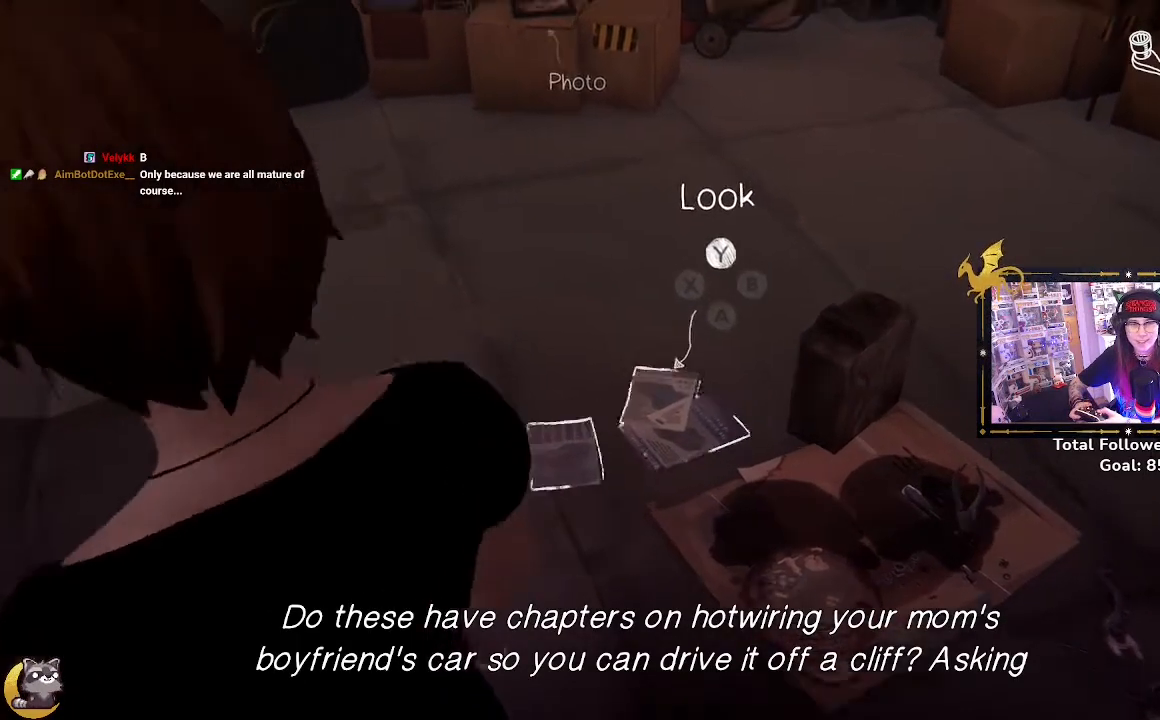
{"buttons": [], "left_stick": "up", "right_stick": "up-left", "events": [[233, "left_stick", "center"], [267, "right_stick", "center"], [400, "right_stick", "up-left"], [433, "left_stick", "up"]]}
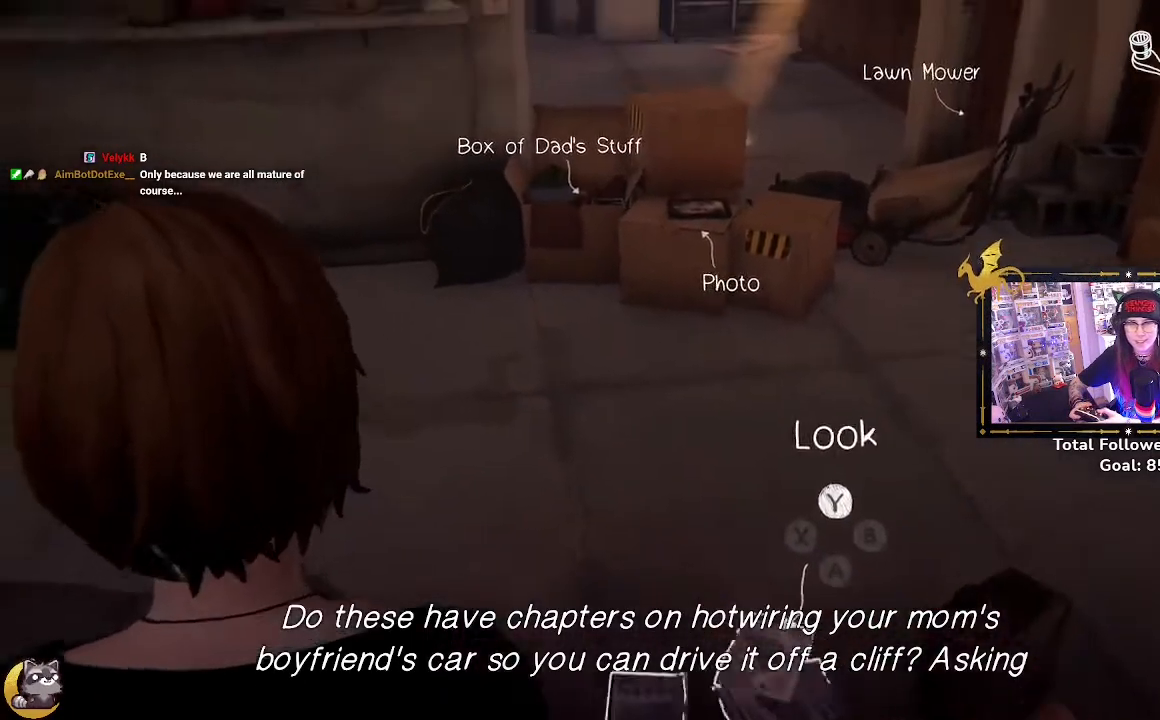
{"buttons": [], "left_stick": "up", "right_stick": "down-left", "events": [[133, "right_stick", "center"], [167, "left_stick", "center"], [267, "left_stick", "up"], [433, "right_stick", "down-left"]]}
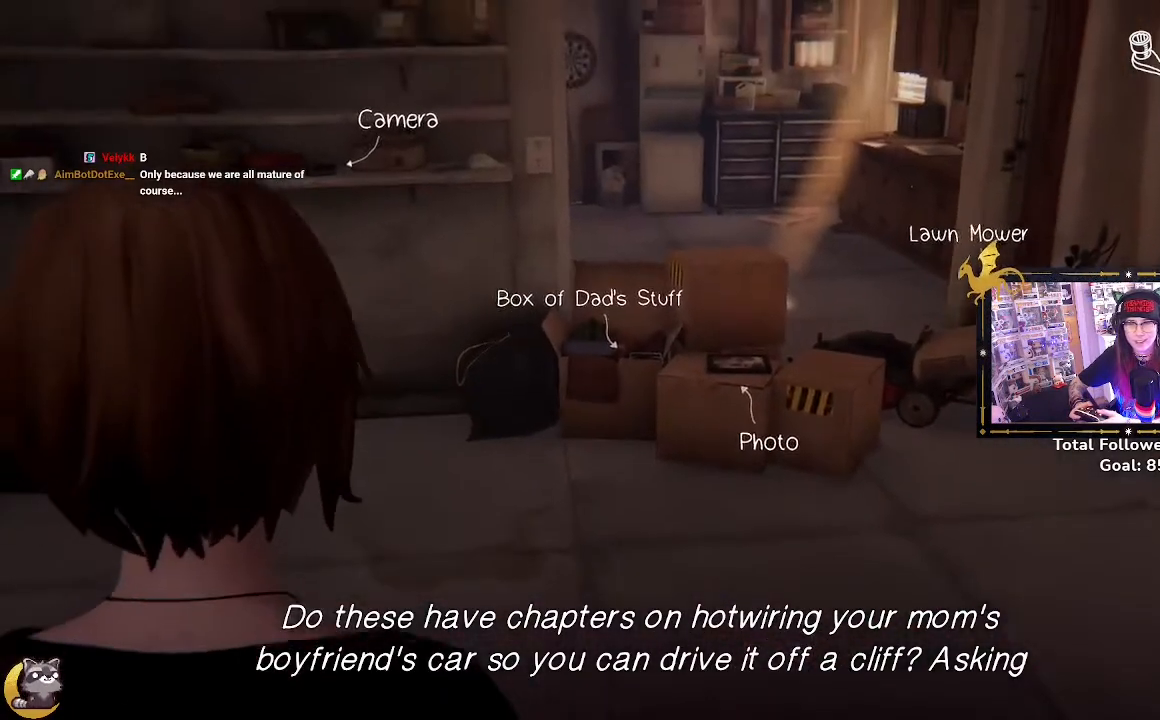
{"buttons": [], "left_stick": "up", "right_stick": "down", "events": [[333, "right_stick", "down"]]}
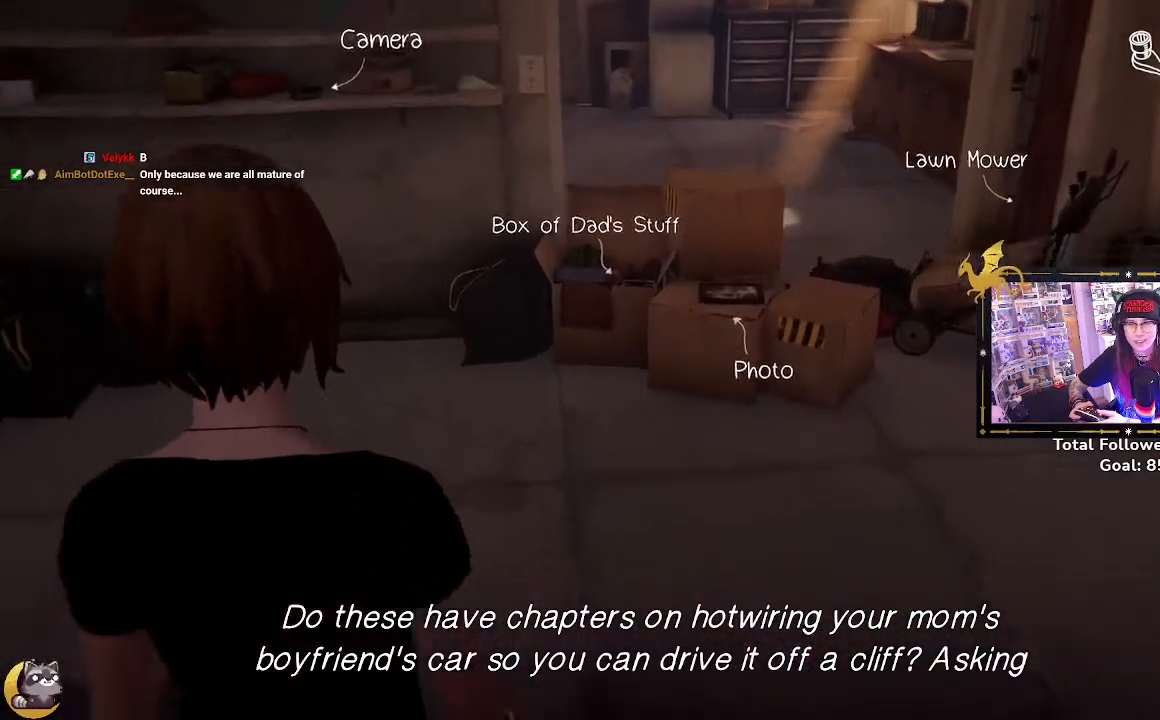
{"buttons": [], "left_stick": "up", "right_stick": "center", "events": [[233, "right_stick", "down-right"], [500, "right_stick", "center"]]}
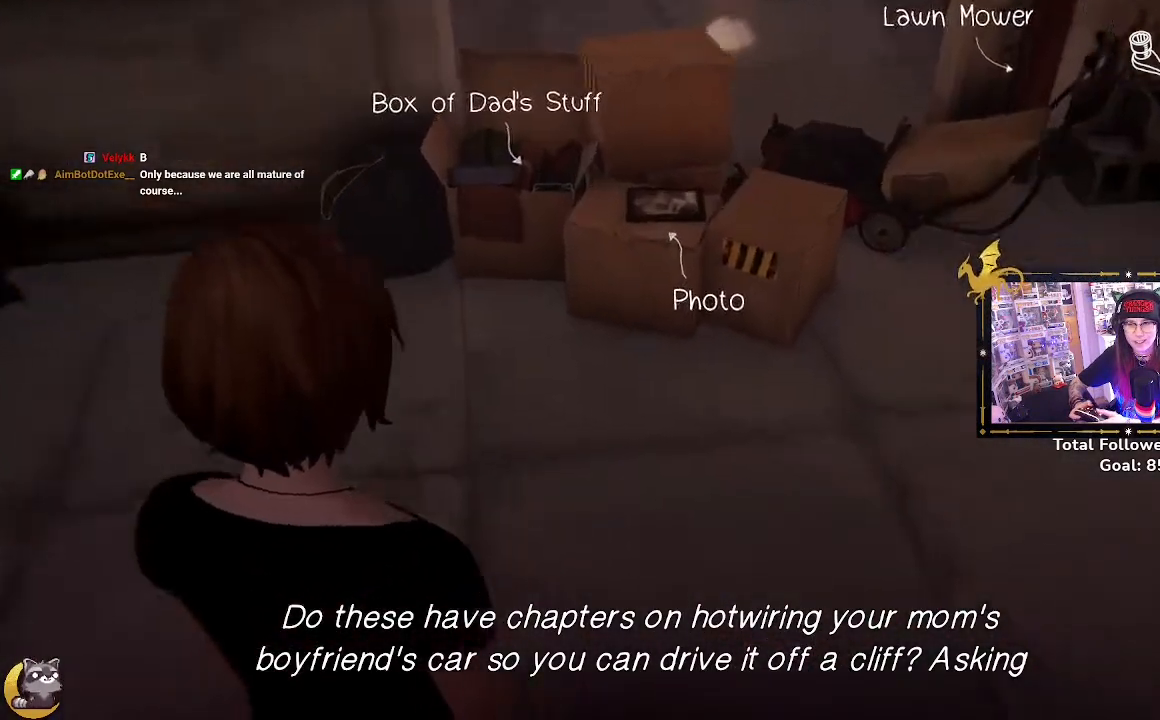
{"buttons": [], "left_stick": "up", "right_stick": "center", "events": [[33, "left_stick", "center"], [133, "left_stick", "up"]]}
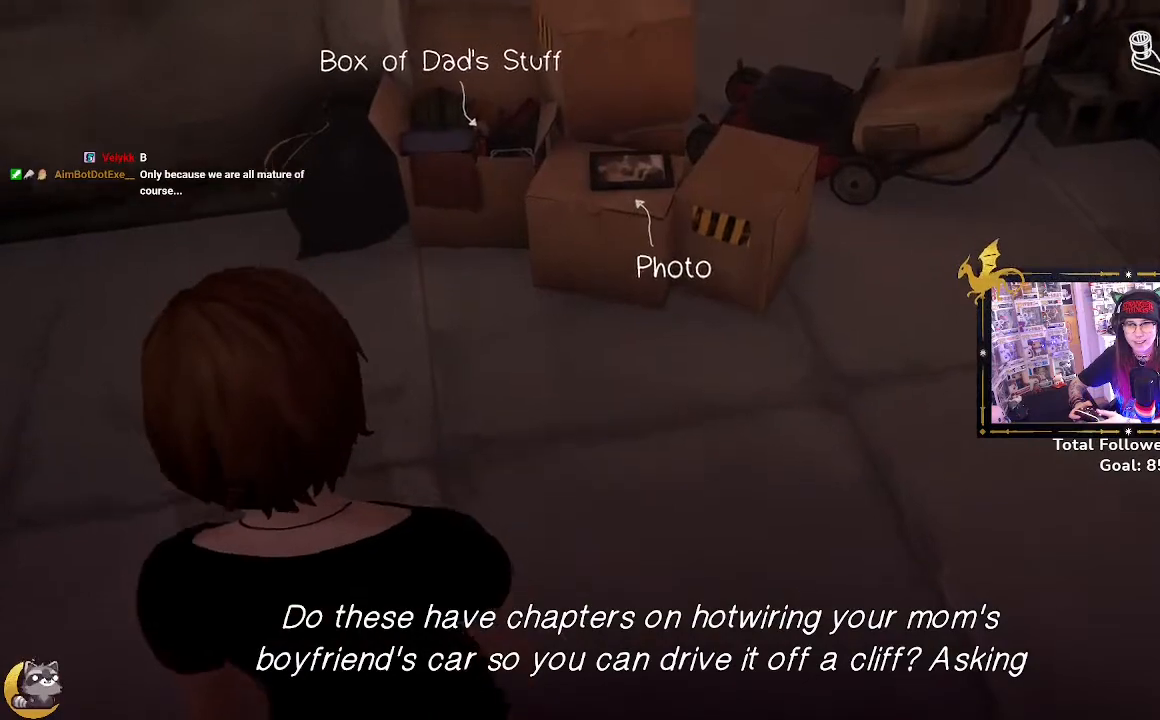
{"buttons": [], "left_stick": "center", "right_stick": "center", "events": [[333, "left_stick", "up-right"], [467, "left_stick", "center"]]}
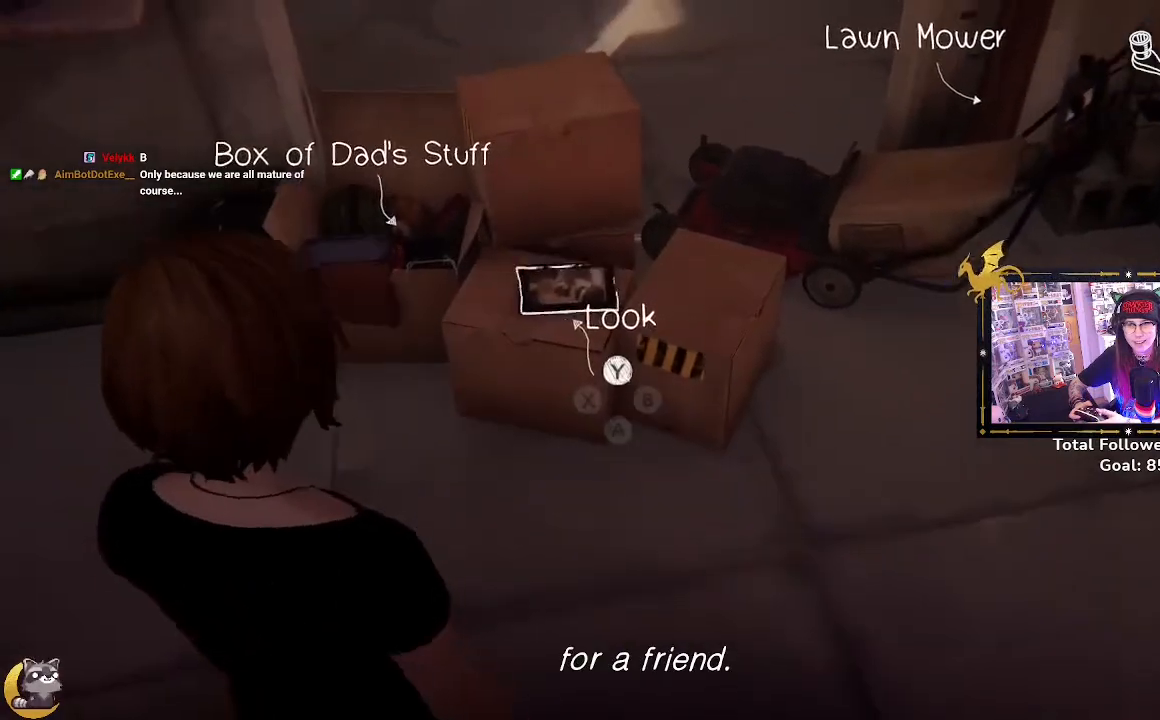
{"buttons": [], "left_stick": "center", "right_stick": "center", "events": []}
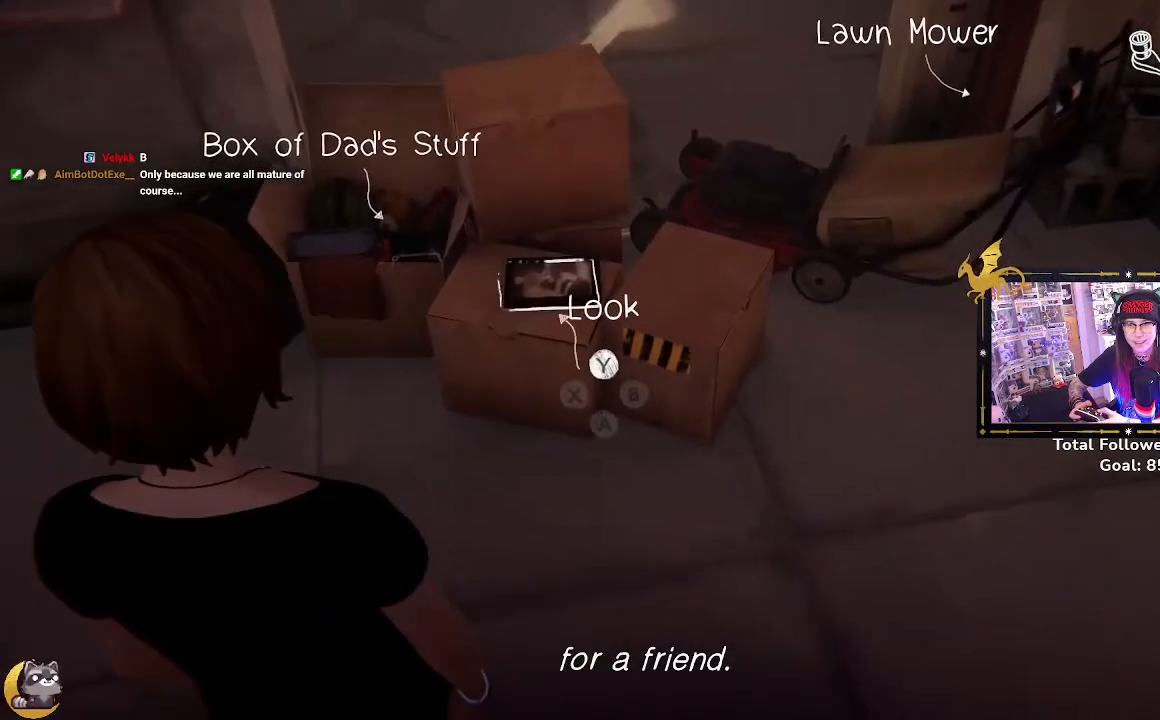
{"buttons": [], "left_stick": "center", "right_stick": "up-left", "events": [[500, "right_stick", "up-left"]]}
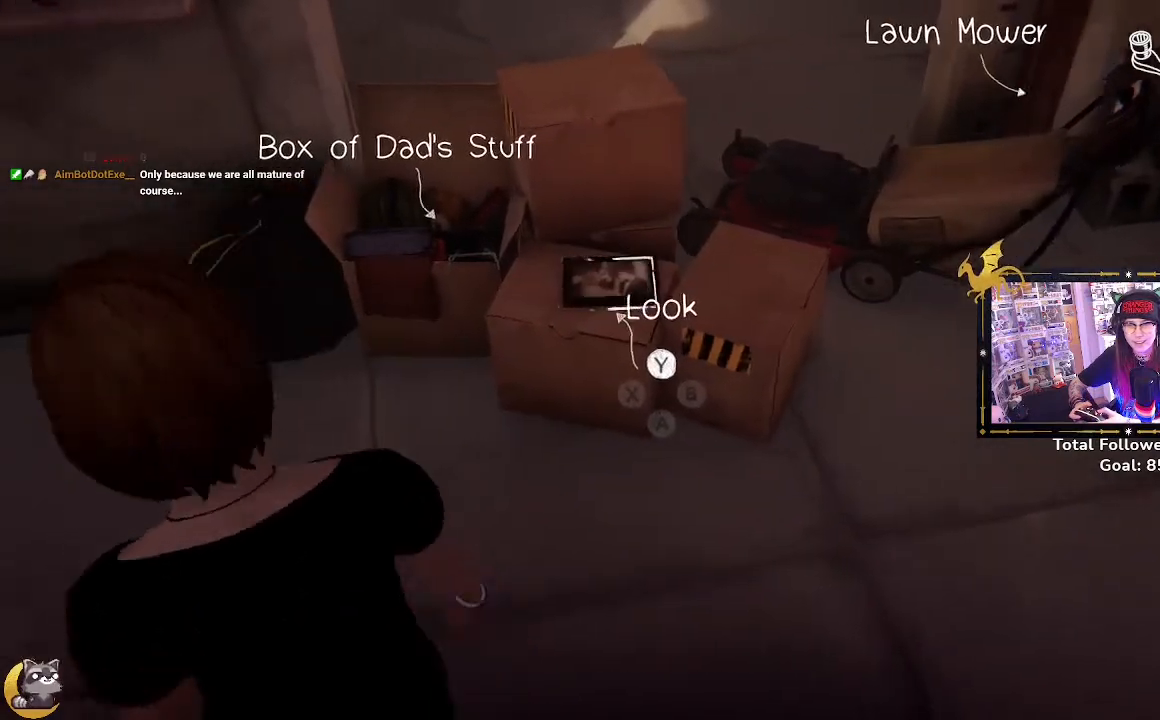
{"buttons": [], "left_stick": "up-left", "right_stick": "up-left", "events": [[67, "left_stick", "down-left"], [133, "left_stick", "left"], [300, "left_stick", "up-left"]]}
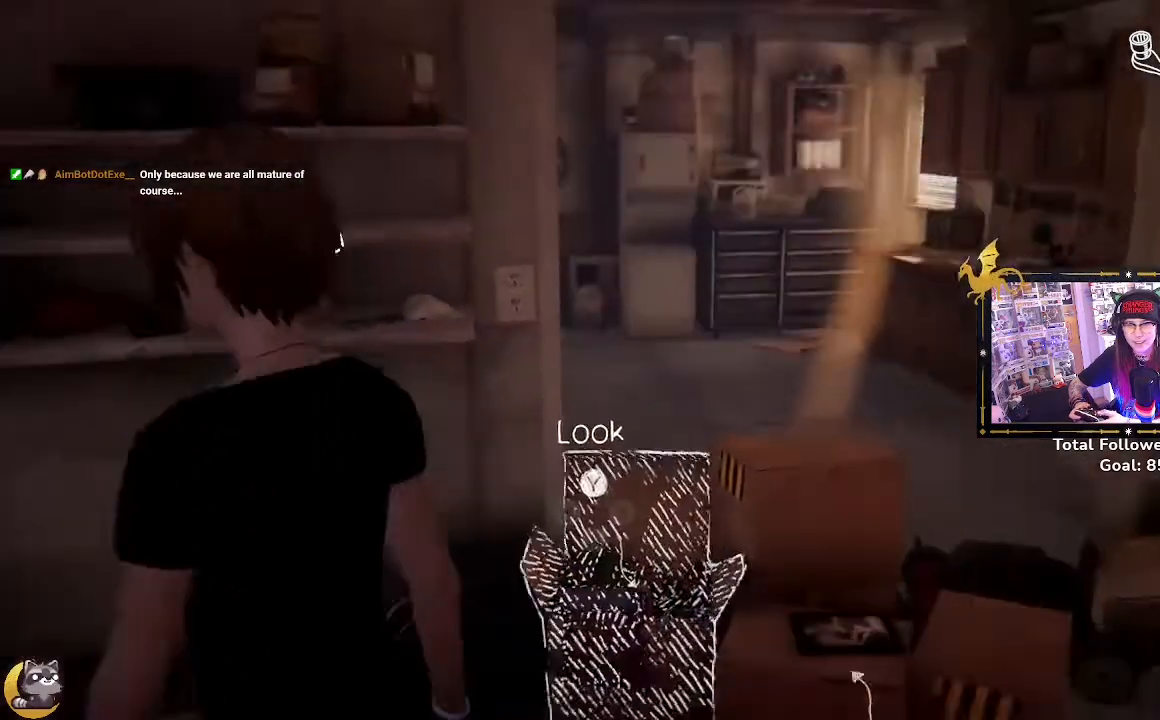
{"buttons": [], "left_stick": "up-left", "right_stick": "down-left", "events": [[33, "left_stick", "center"], [33, "right_stick", "center"], [167, "left_stick", "up-left"], [167, "right_stick", "down-left"]]}
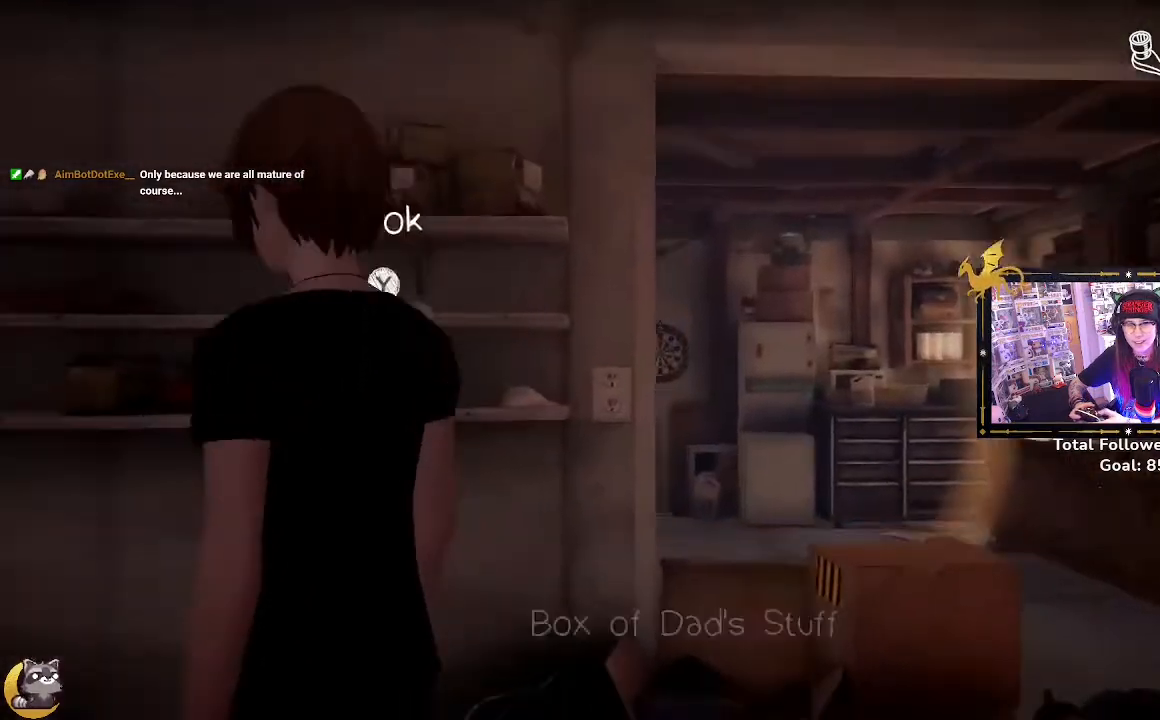
{"buttons": [], "left_stick": "center", "right_stick": "center", "events": [[33, "left_stick", "center"], [233, "left_stick", "up-left"], [400, "right_stick", "center"], [467, "left_stick", "center"]]}
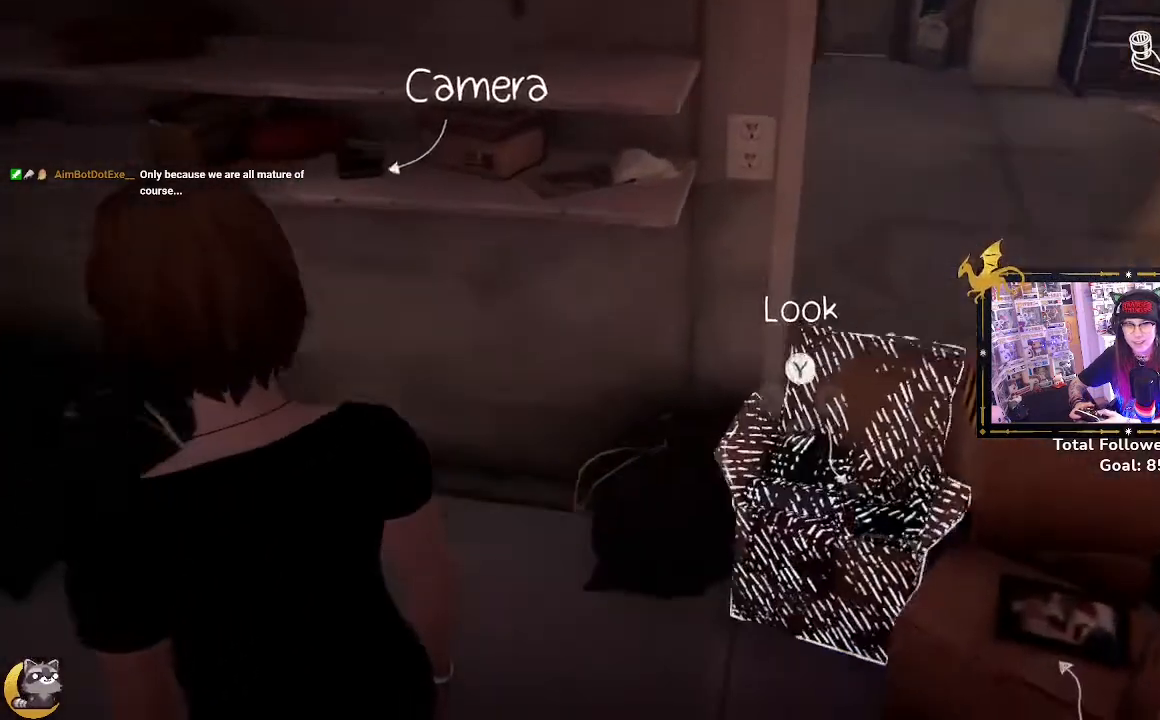
{"buttons": [], "left_stick": "up-left", "right_stick": "center", "events": [[233, "left_stick", "up-left"], [233, "right_stick", "up-left"], [500, "right_stick", "center"]]}
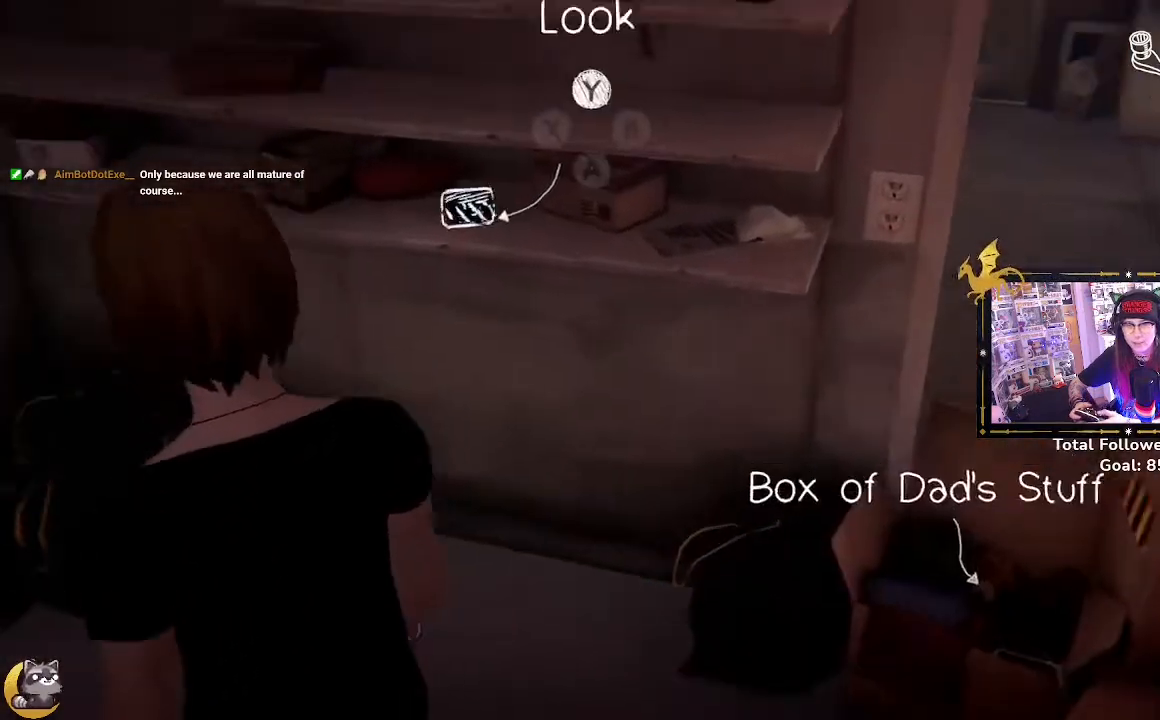
{"buttons": ["Y"], "left_stick": "center", "right_stick": "center", "events": [[33, "left_stick", "center"], [433, "Y", "down"]]}
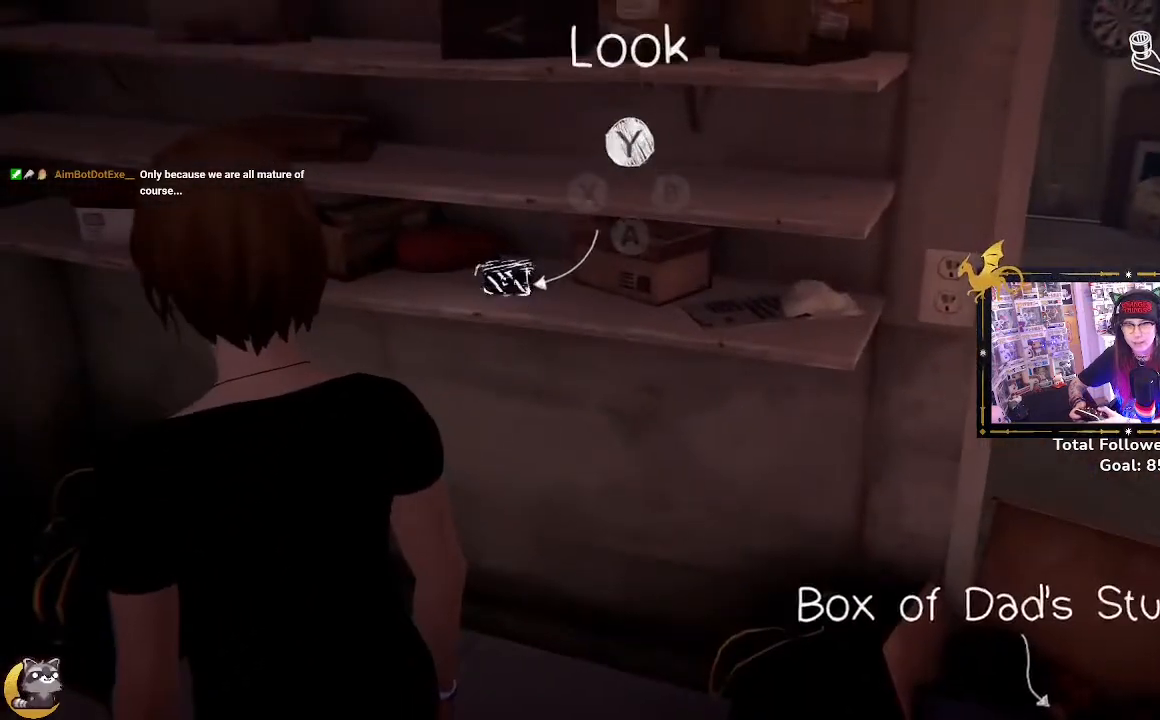
{"buttons": [], "left_stick": "center", "right_stick": "center", "events": [[33, "Y", "up"]]}